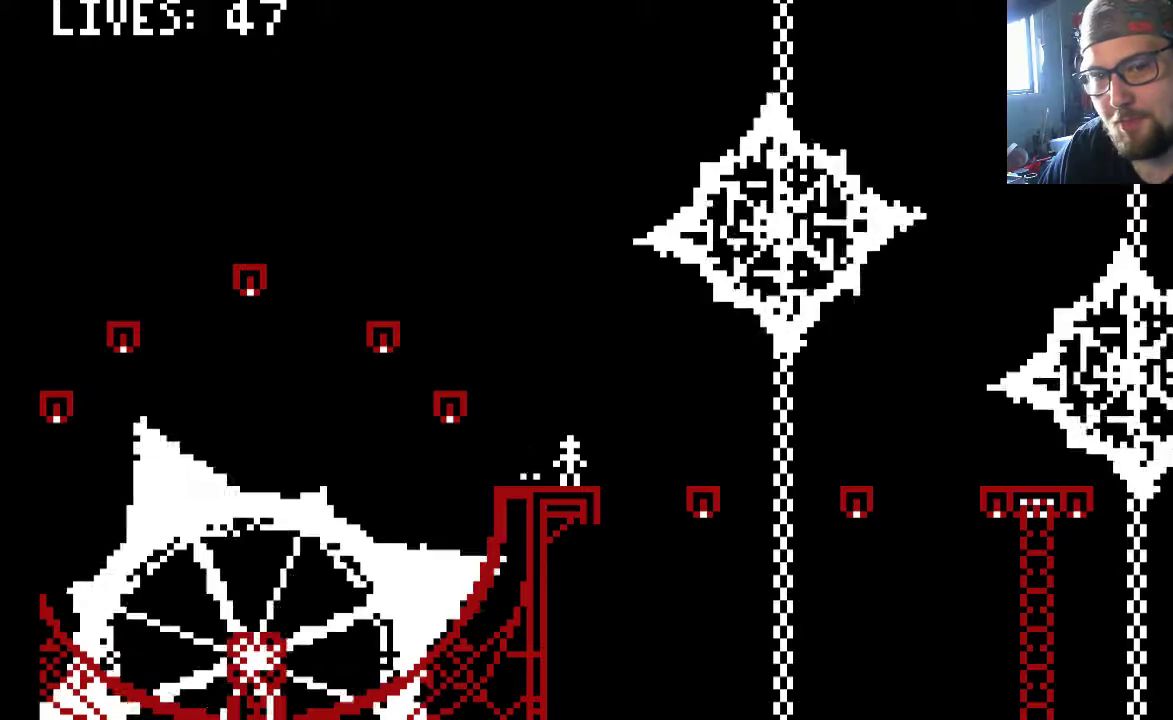
Gameplay with a controller (PlayStation layout); each line is a JSON object with the inputs held at the frame after it (dt_ms = milliseconds from this image to that frame). "events" lists button and stick changes between this image and that frame as [ms after this image, input, new state], when the widget could be followed in between. Not read: L2 L3 R2 R3.
{"dt_ms": 500, "buttons": ["CROSS", "DPAD_RIGHT"], "left_stick": "center", "right_stick": "center", "events": [[333, "DPAD_RIGHT", "down"], [367, "CROSS", "down"]]}
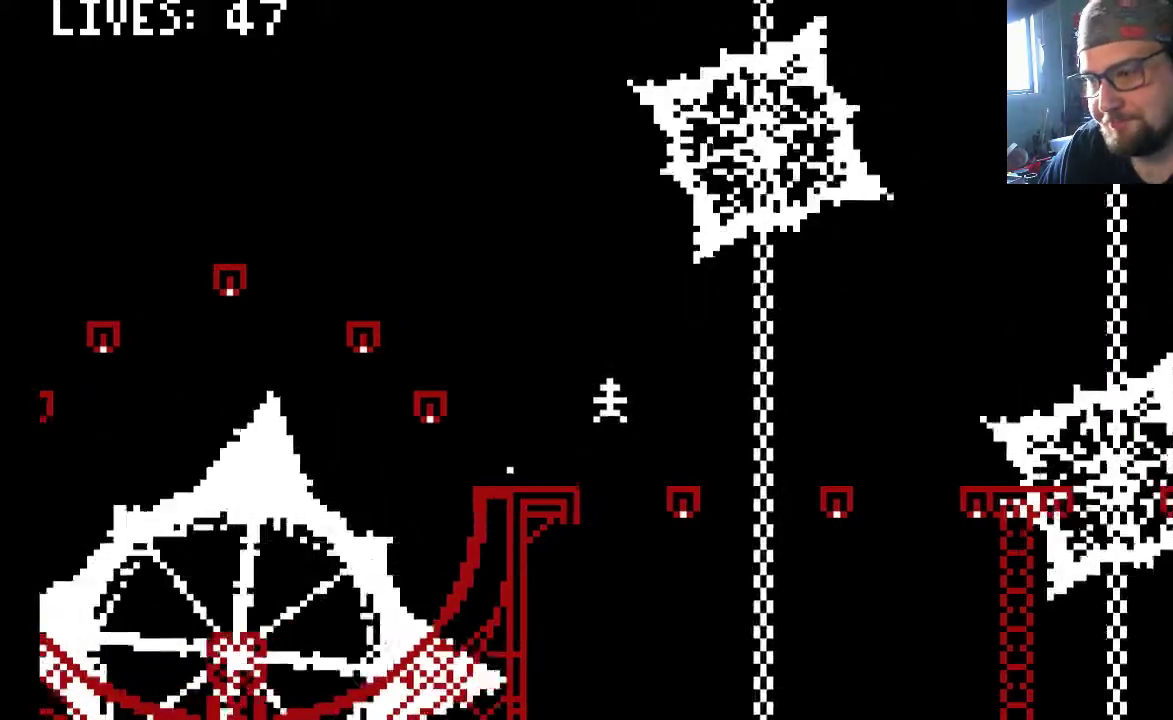
{"dt_ms": 500, "buttons": ["CROSS", "DPAD_RIGHT"], "left_stick": "center", "right_stick": "center", "events": [[33, "CROSS", "up"], [167, "DPAD_RIGHT", "up"], [500, "CROSS", "down"], [500, "DPAD_RIGHT", "down"]]}
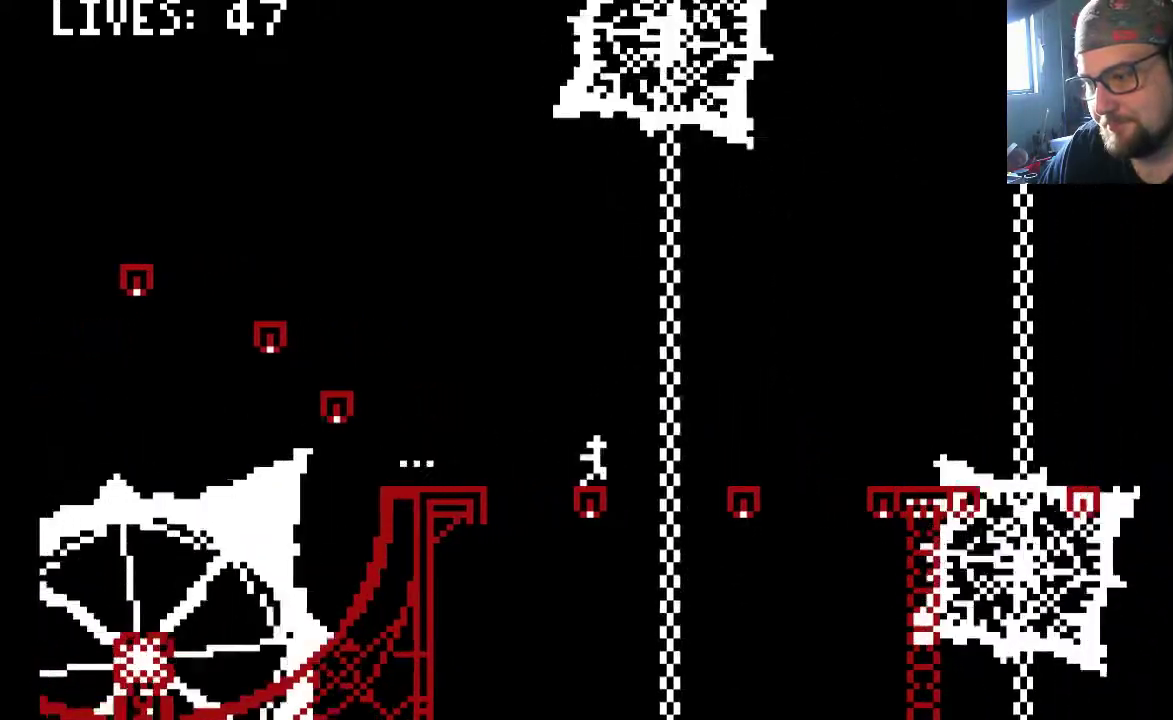
{"dt_ms": 500, "buttons": [], "left_stick": "center", "right_stick": "center", "events": [[167, "CROSS", "up"], [367, "DPAD_RIGHT", "up"]]}
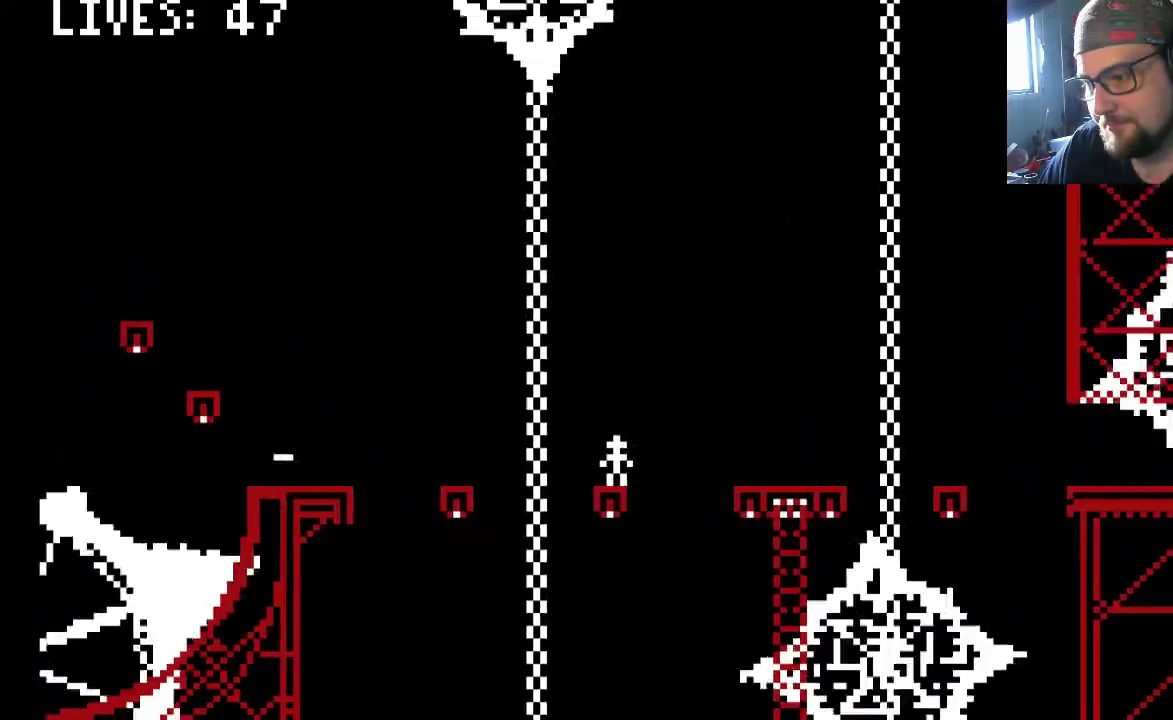
{"dt_ms": 500, "buttons": ["DPAD_RIGHT"], "left_stick": "center", "right_stick": "center", "events": [[233, "CROSS", "down"], [267, "DPAD_RIGHT", "down"], [433, "CROSS", "up"]]}
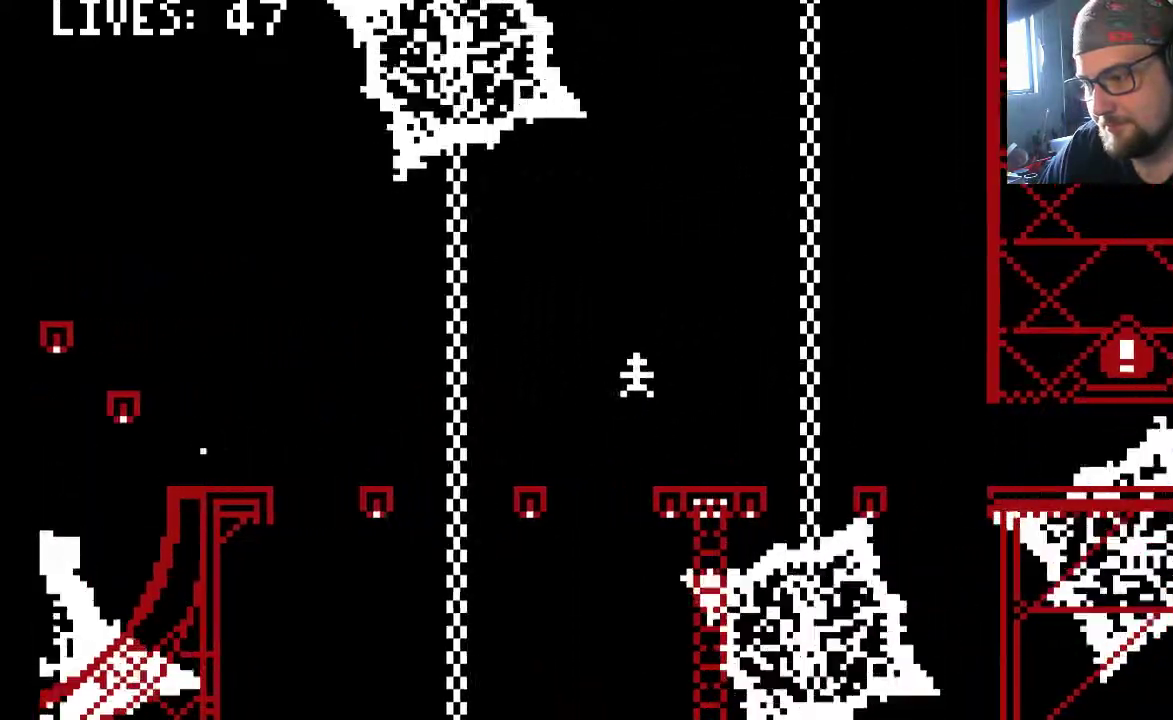
{"dt_ms": 500, "buttons": ["CROSS", "DPAD_LEFT"], "left_stick": "center", "right_stick": "center", "events": [[100, "DPAD_RIGHT", "up"], [400, "CROSS", "down"], [400, "DPAD_LEFT", "down"]]}
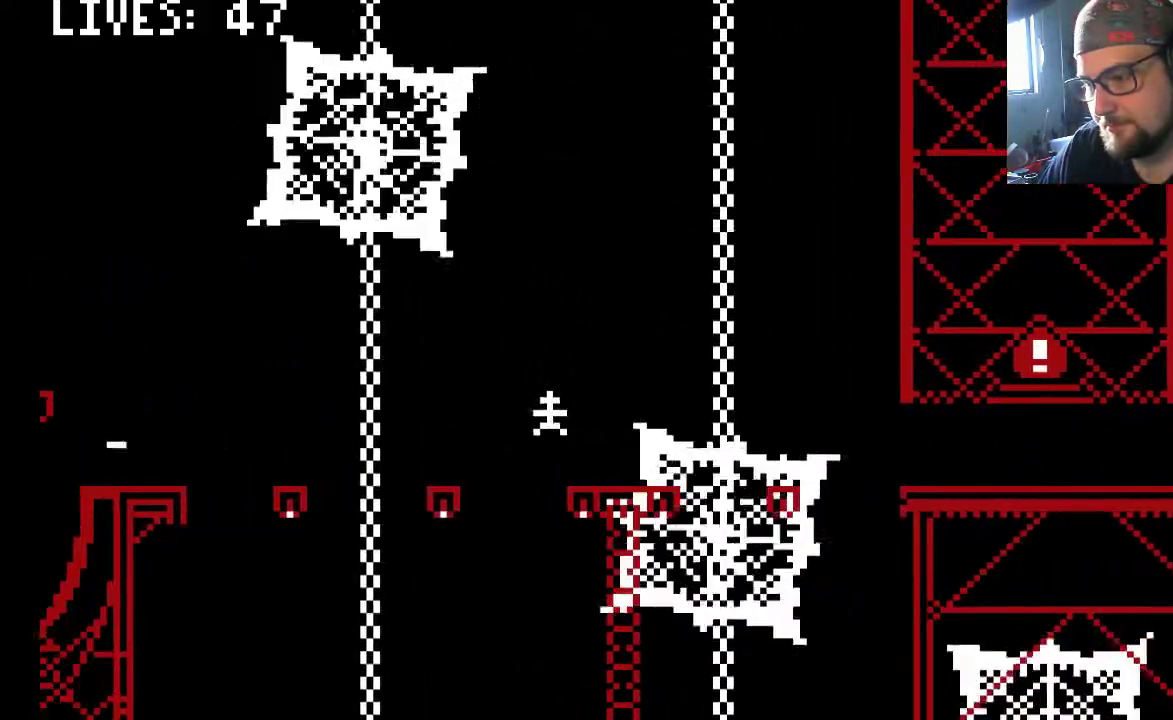
{"dt_ms": 1000, "buttons": ["DPAD_RIGHT"], "left_stick": "center", "right_stick": "center"}
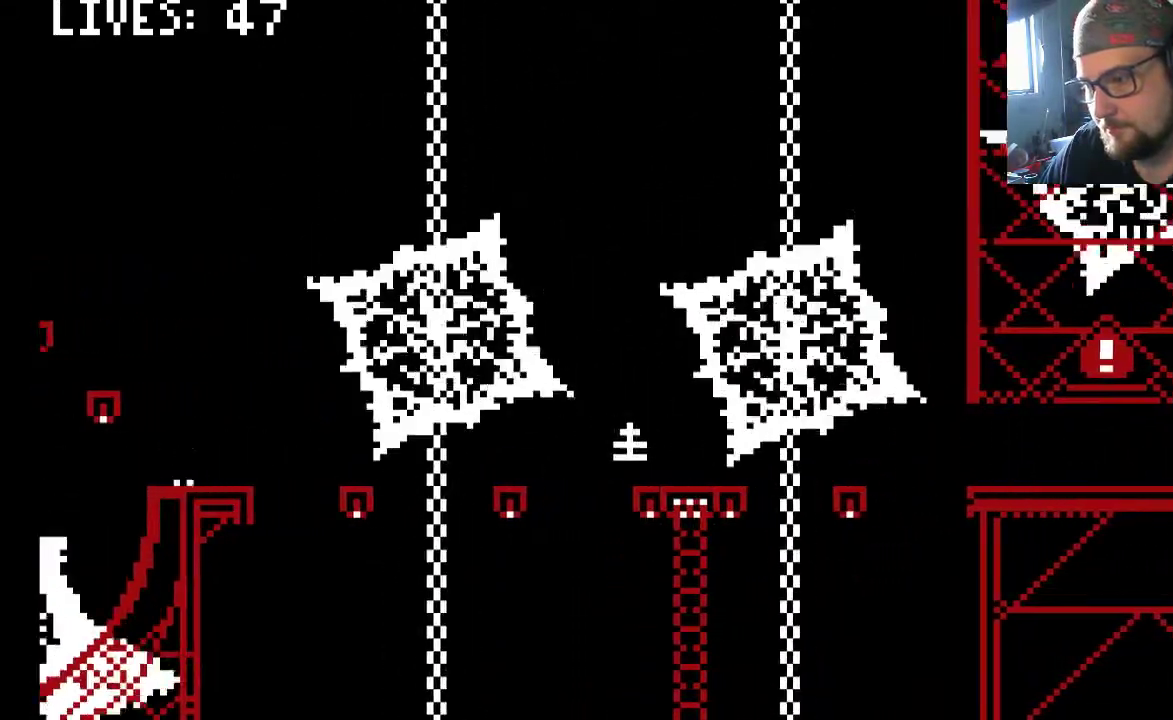
{"dt_ms": 500, "buttons": [], "left_stick": "center", "right_stick": "center", "events": [[67, "DPAD_RIGHT", "up"]]}
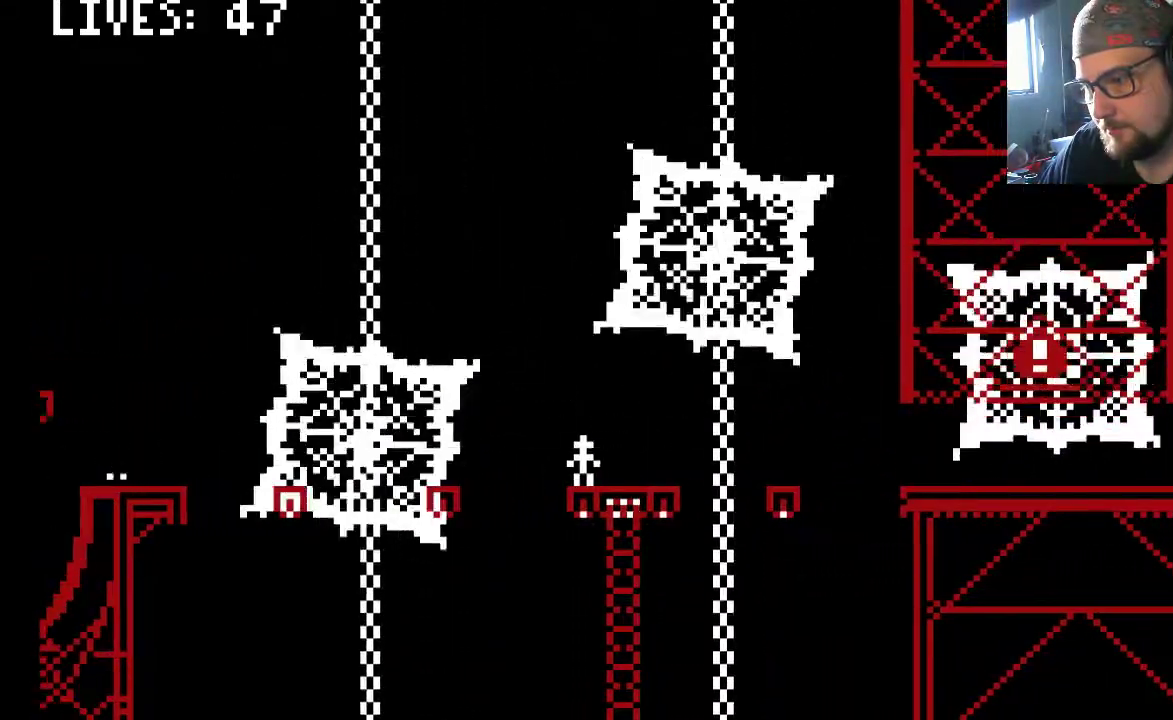
{"dt_ms": 500, "buttons": [], "left_stick": "center", "right_stick": "center", "events": [[200, "DPAD_RIGHT", "down"], [300, "DPAD_RIGHT", "up"]]}
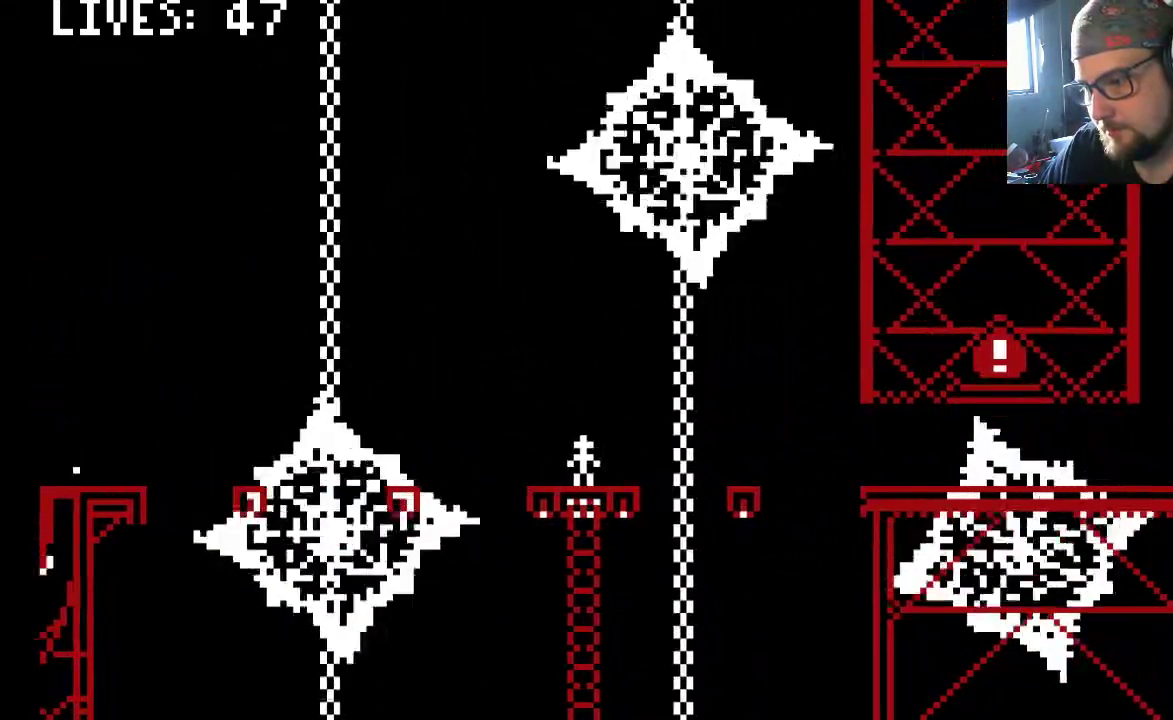
{"dt_ms": 500, "buttons": ["DPAD_RIGHT"], "left_stick": "center", "right_stick": "center", "events": [[33, "DPAD_RIGHT", "down"], [133, "DPAD_RIGHT", "up"], [367, "DPAD_RIGHT", "down"], [400, "CROSS", "down"], [500, "CROSS", "up"]]}
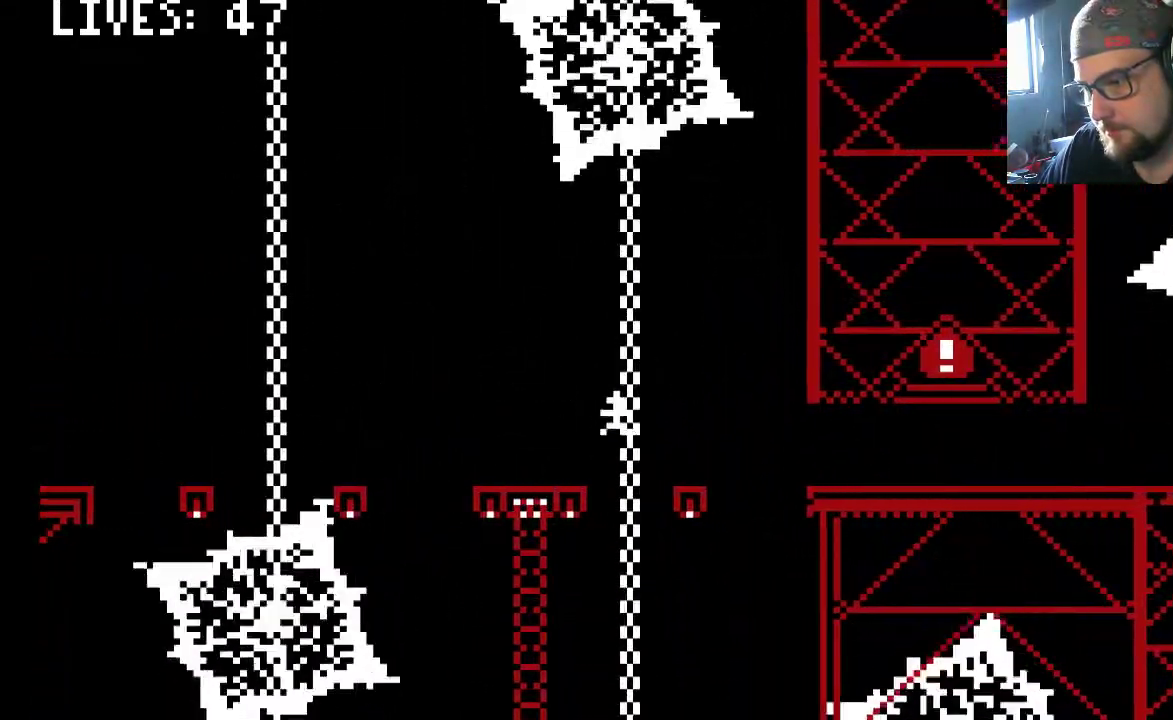
{"dt_ms": 500, "buttons": ["DPAD_RIGHT"], "left_stick": "center", "right_stick": "center", "events": [[117, "DPAD_RIGHT", "up"], [467, "DPAD_RIGHT", "down"]]}
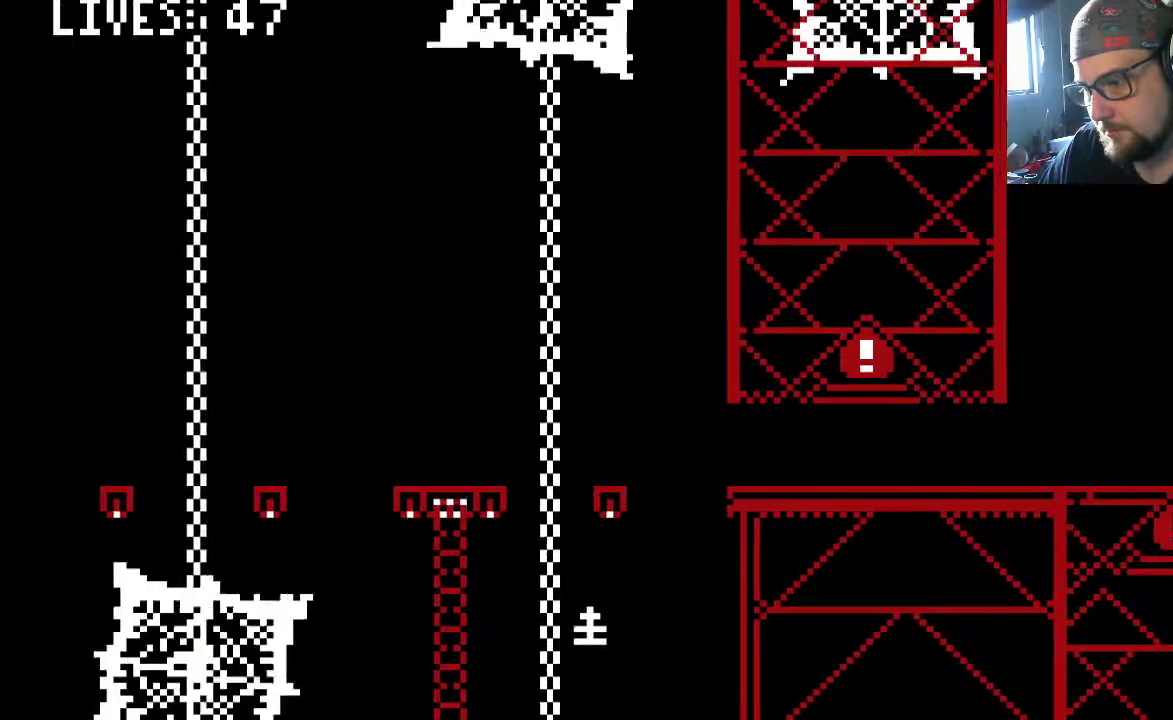
{"dt_ms": 500, "buttons": [], "left_stick": "center", "right_stick": "center", "events": [[33, "CROSS", "down"], [100, "DPAD_RIGHT", "up"], [233, "CROSS", "up"]]}
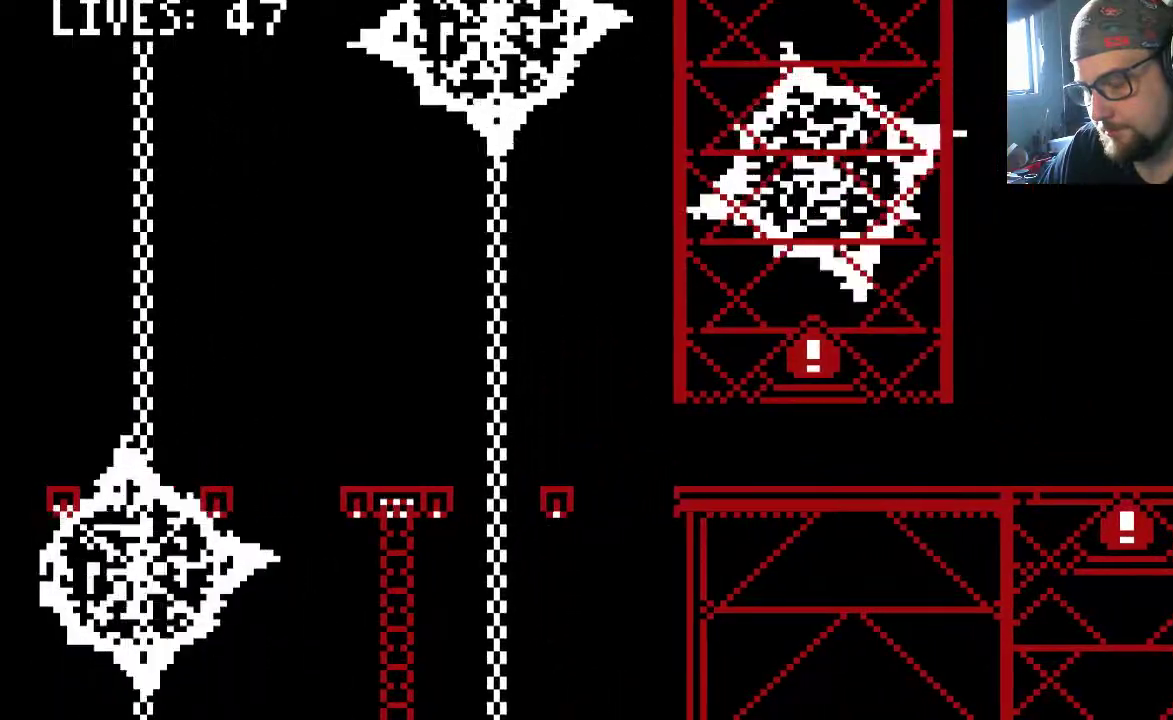
{"dt_ms": 1000, "buttons": [], "left_stick": "center", "right_stick": "center"}
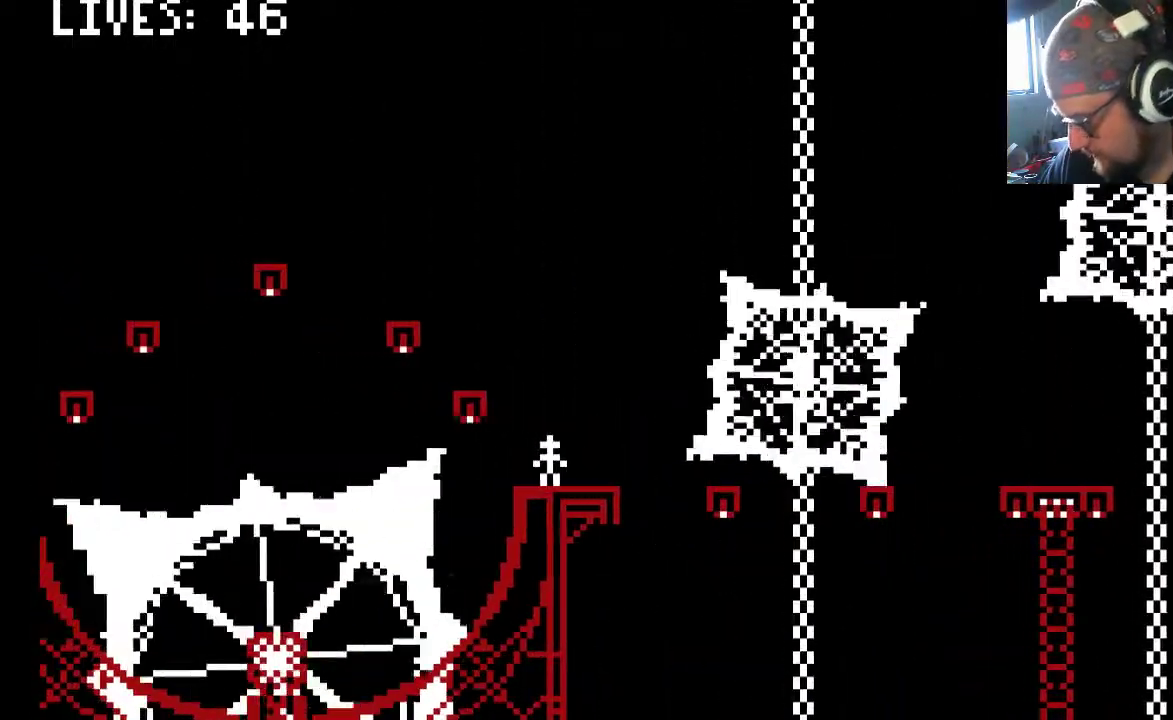
{"dt_ms": 500, "buttons": [], "left_stick": "center", "right_stick": "center", "events": []}
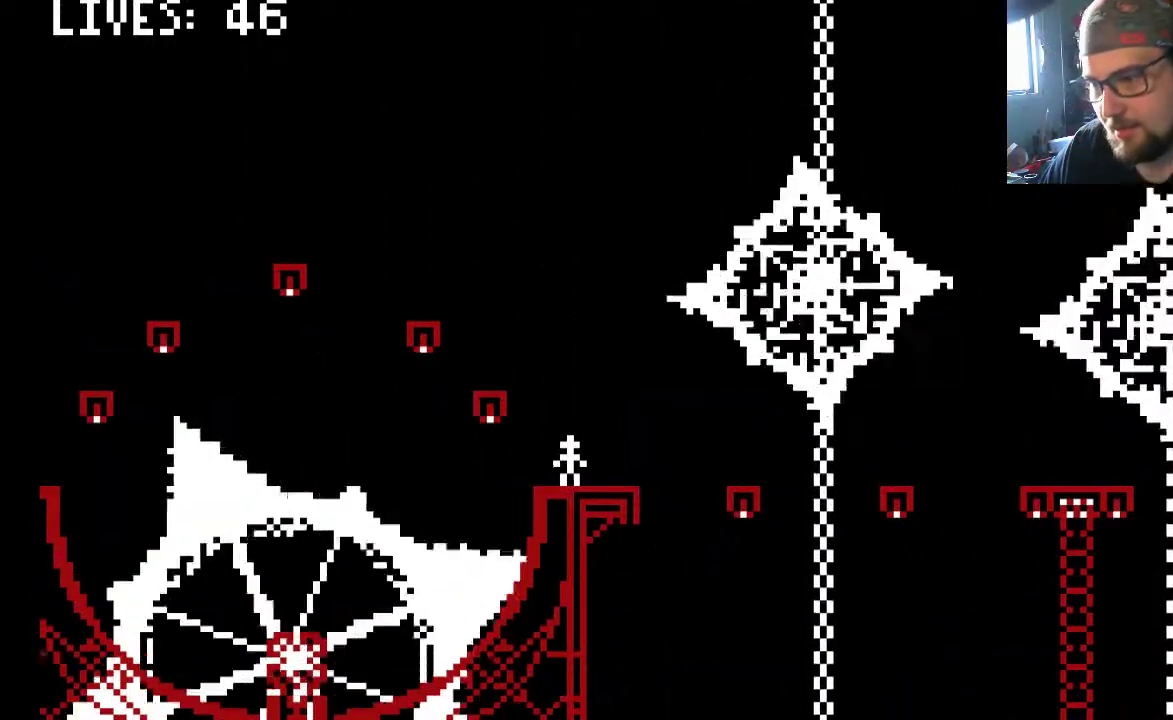
{"dt_ms": 500, "buttons": [], "left_stick": "center", "right_stick": "center", "events": [[300, "DPAD_RIGHT", "down"], [400, "DPAD_RIGHT", "up"]]}
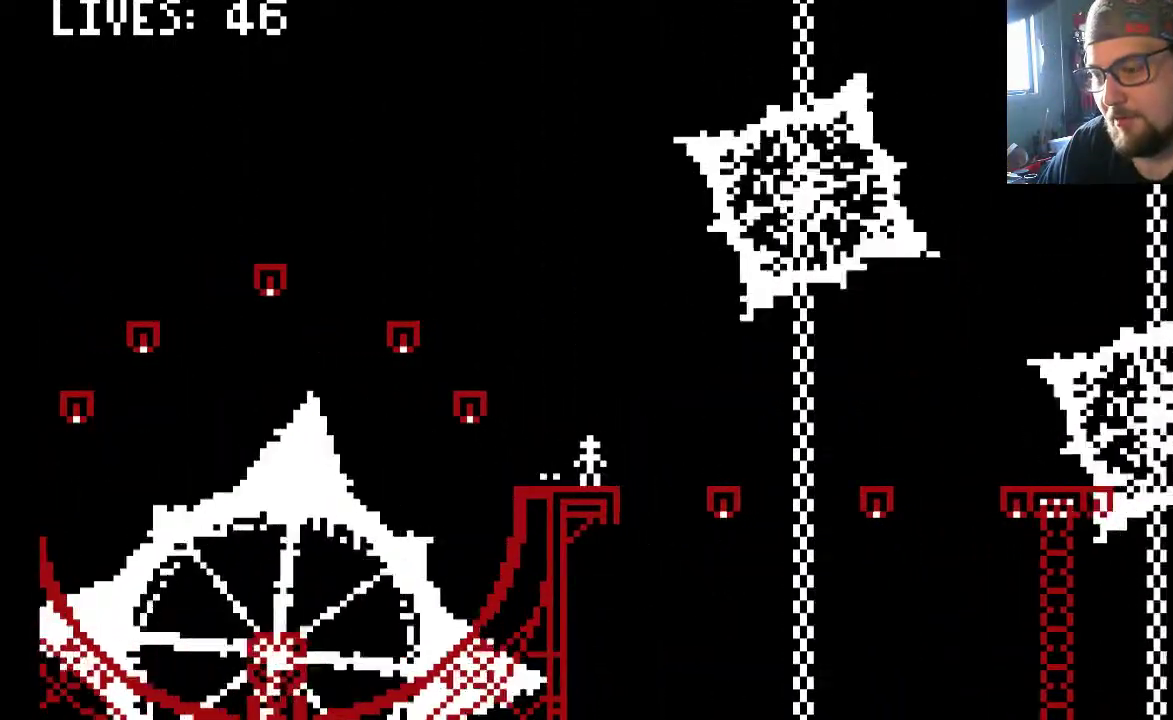
{"dt_ms": 500, "buttons": [], "left_stick": "center", "right_stick": "center", "events": []}
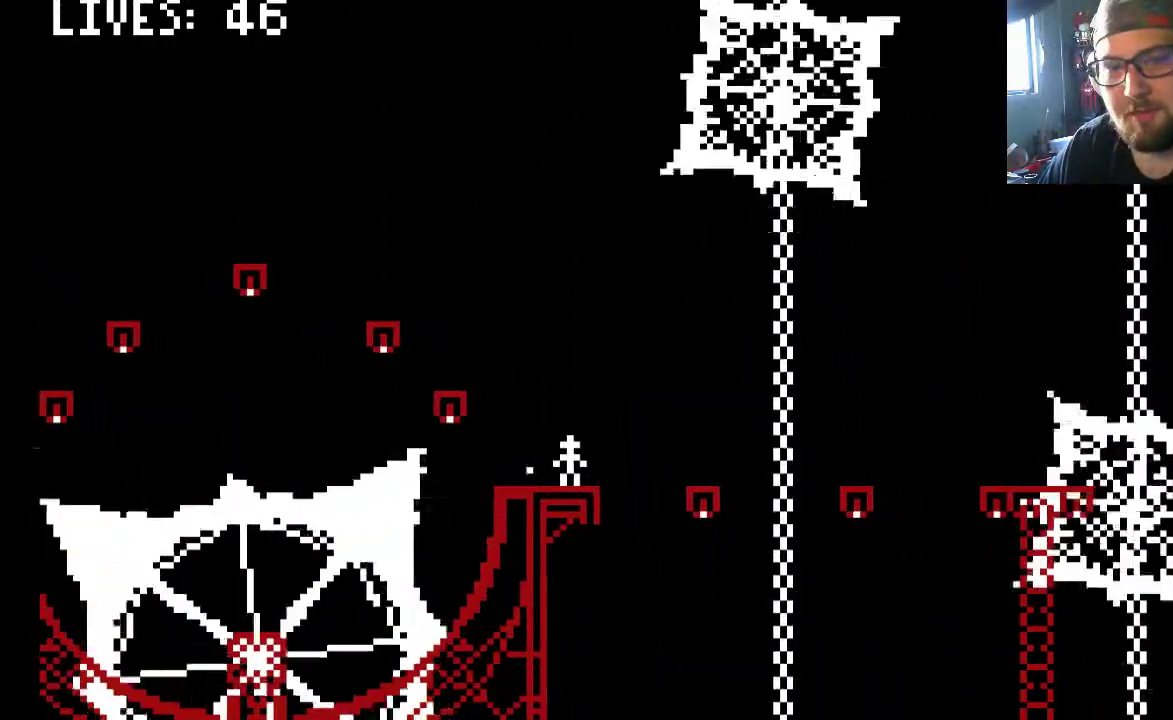
{"dt_ms": 500, "buttons": [], "left_stick": "center", "right_stick": "center", "events": []}
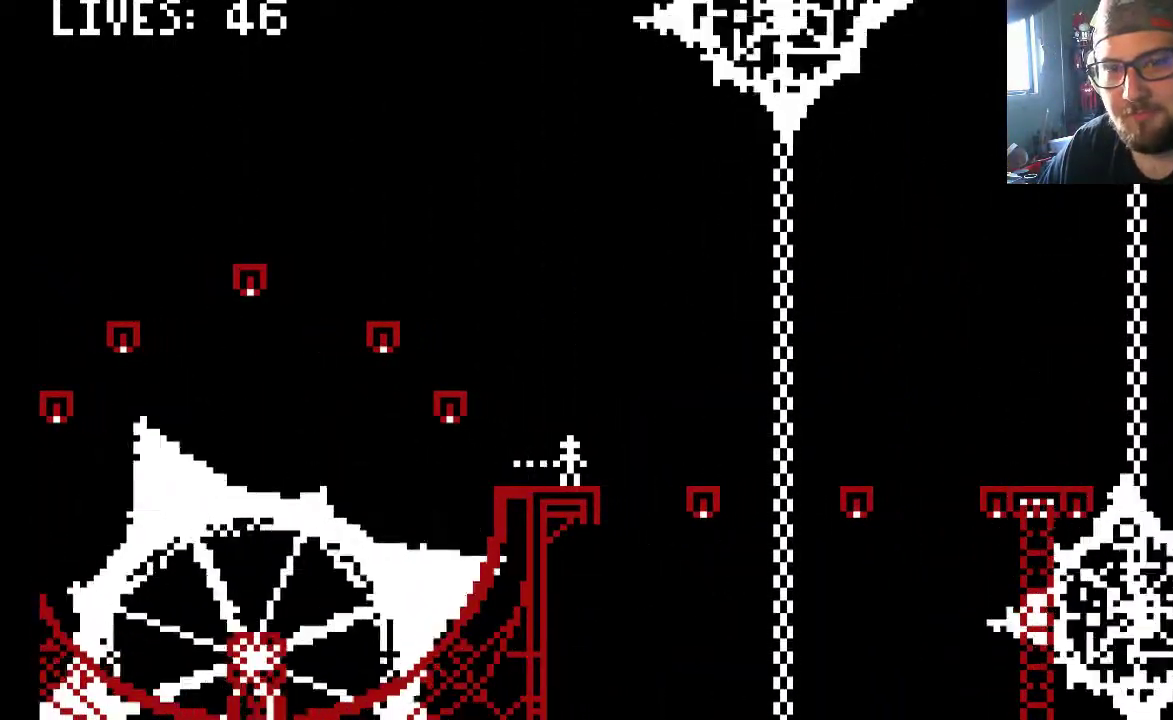
{"dt_ms": 500, "buttons": [], "left_stick": "center", "right_stick": "center", "events": []}
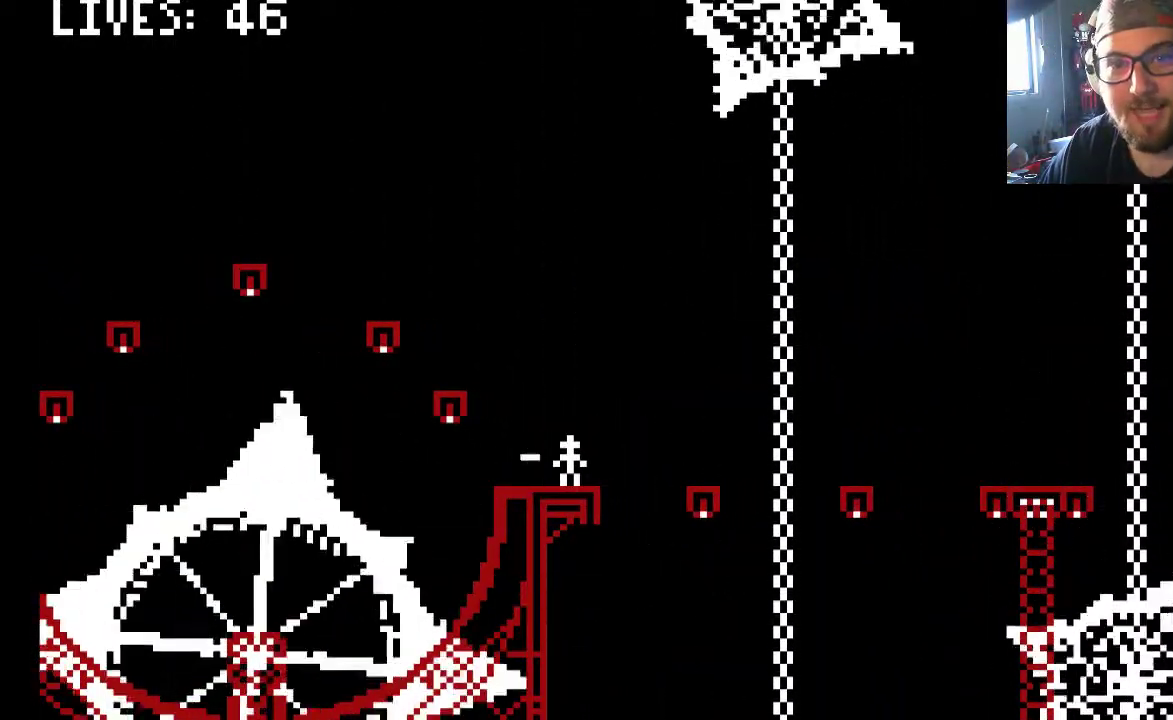
{"dt_ms": 500, "buttons": [], "left_stick": "center", "right_stick": "center", "events": []}